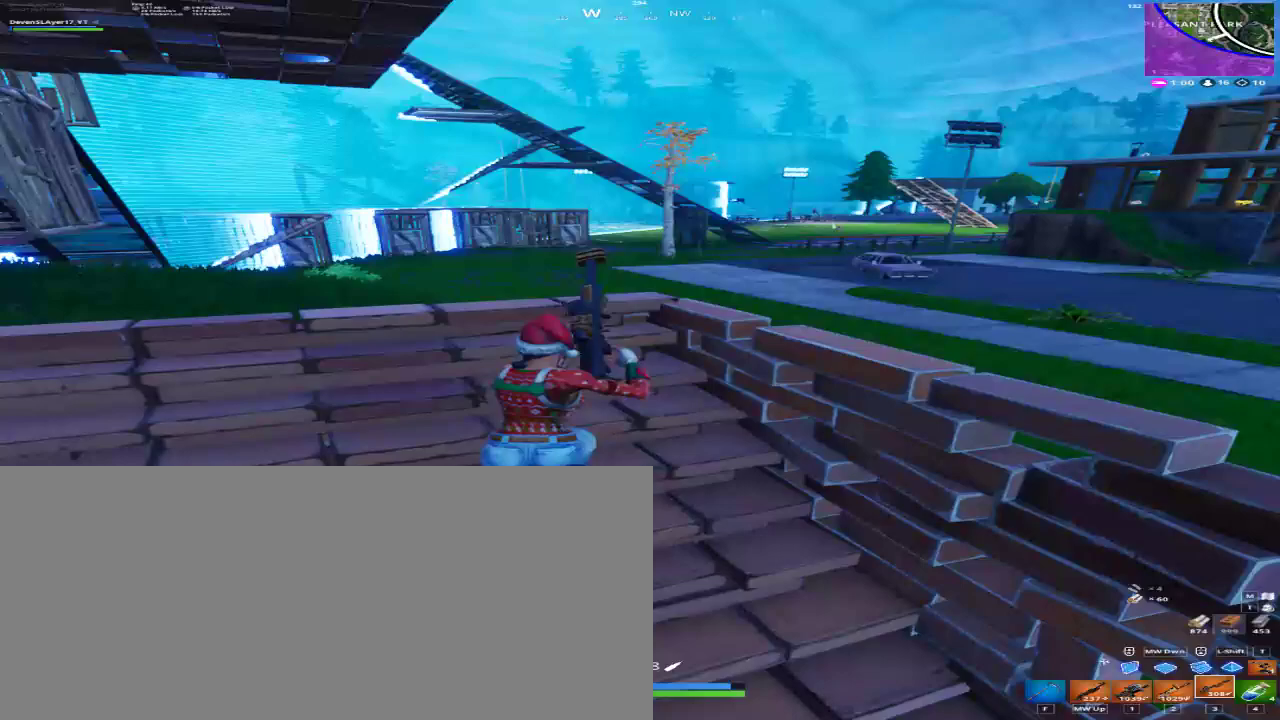
Gameplay with keyboard and mouse; each line is a JSON object with the keys and mouse buttons held at the frame after it. "events" lists presses ("down") and releases ("up") of "1", "2", "3", "4", "a", "alt", "c", "caps_lock", "ctrl", "d", "e", "f", "q", "r", "s", "shift", "space", "super", "tab", "tilde", "v", "w", "x", "z", "mouse_left", "mouse_right", "mouse_mb4" and "mouse_mb5" between this image and that frame as [ms after this image, input, new state], when the widget could be followed in between. "mouse_left", "mouse_right", "mouse_mb4", "mouse_mb5" = the "left", "right", "mb4", "mb5" buttons of the "mouse" list. No other keys are recorded. Mouse movement is not recorded.
{"keys": ["d", "space"], "mouse": [], "events": [[33, "a", "down"], [233, "a", "up"], [233, "d", "down"], [300, "w", "up"], [467, "space", "down"]]}
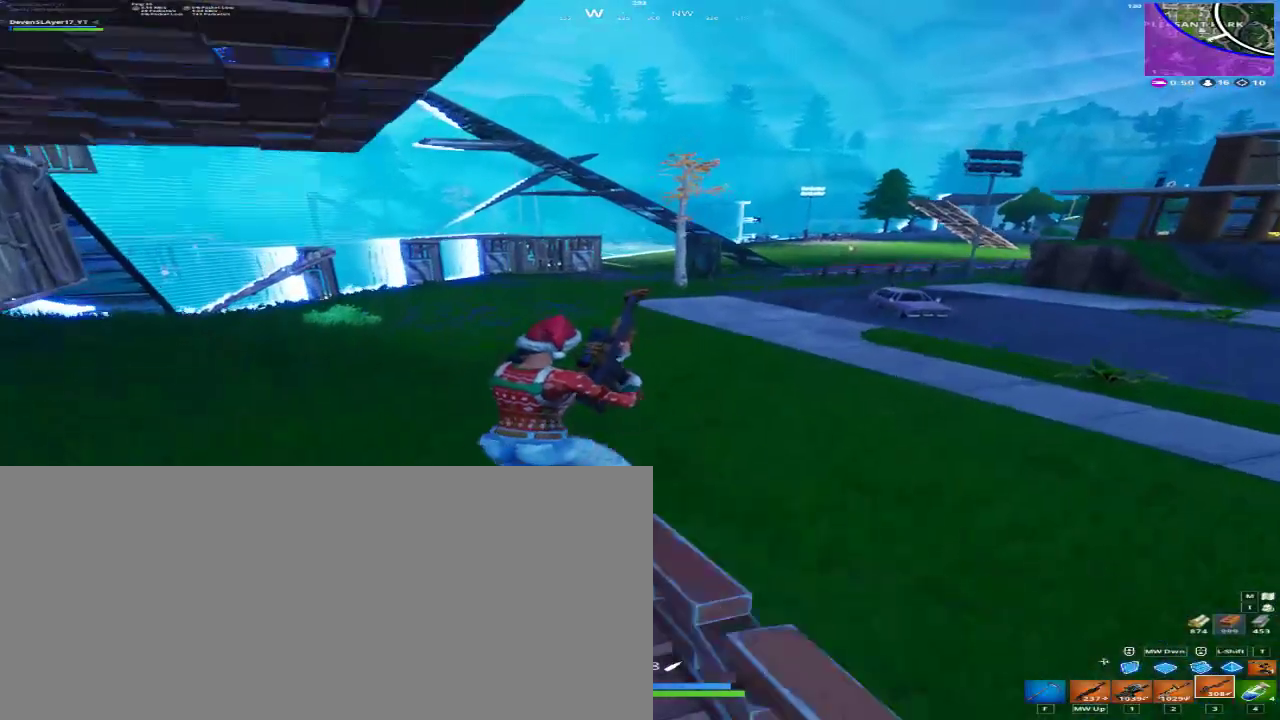
{"keys": ["d", "w"], "mouse": [], "events": [[100, "space", "up"], [100, "w", "down"], [367, "2", "down"], [467, "2", "up"]]}
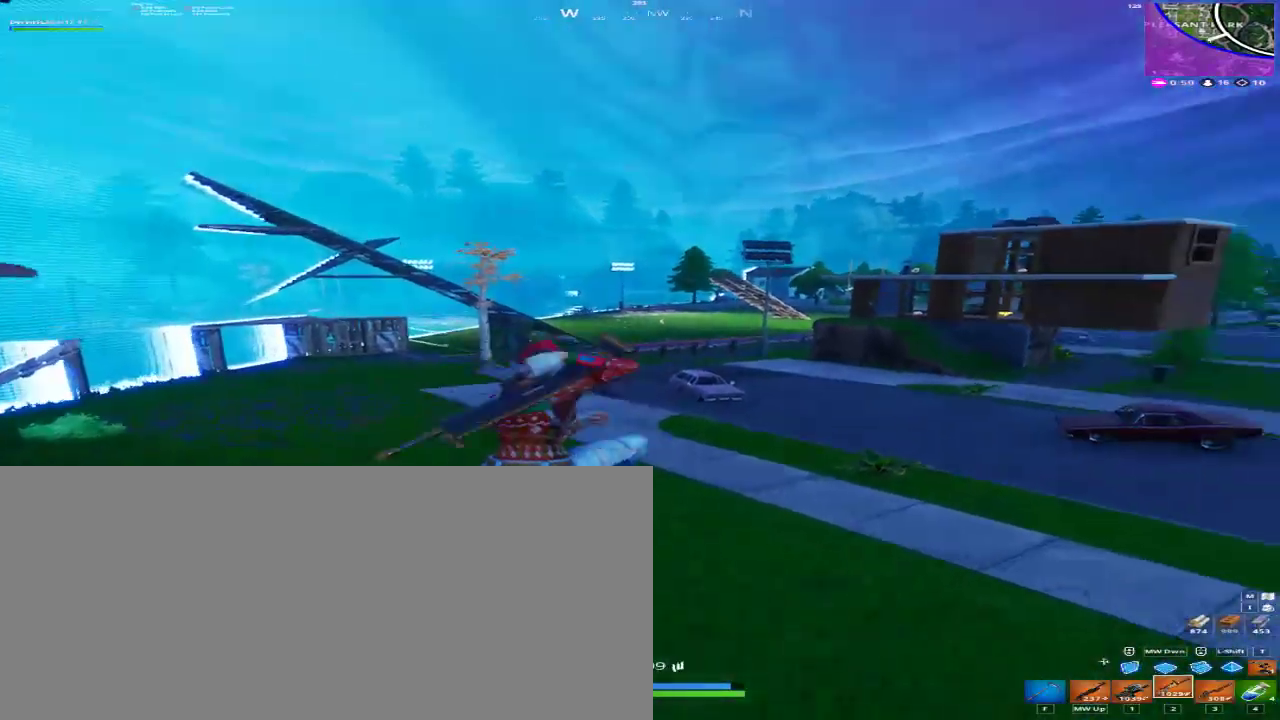
{"keys": ["d", "w"], "mouse": [], "events": [[100, "a", "down"], [267, "a", "up"]]}
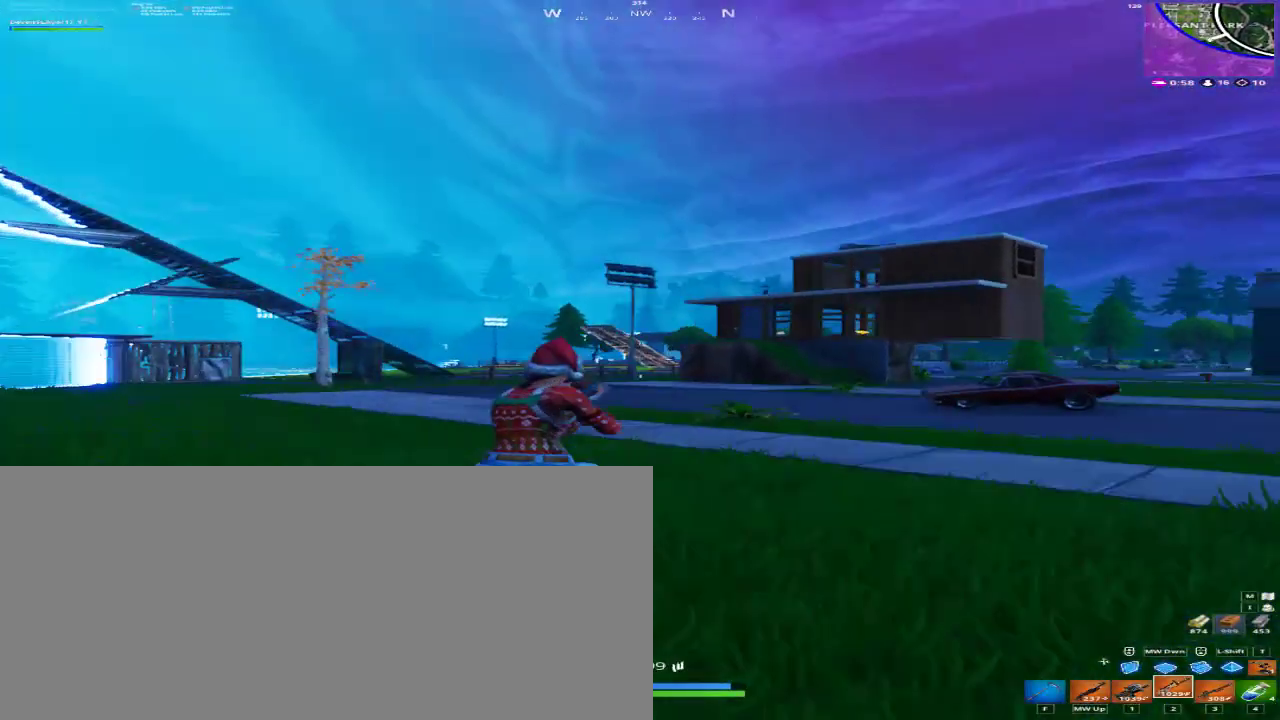
{"keys": ["d", "space"], "mouse": [], "events": [[133, "1", "down"], [233, "1", "up"], [467, "space", "down"], [500, "w", "up"]]}
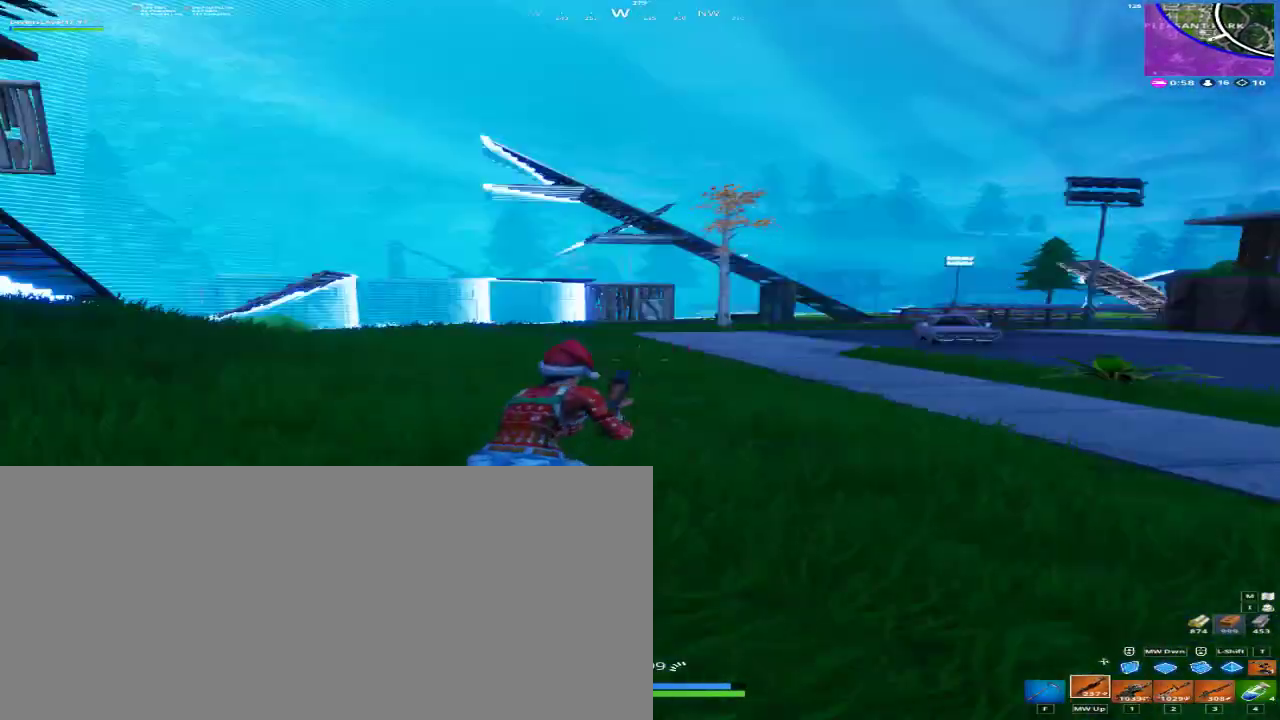
{"keys": ["d"], "mouse": [], "events": [[100, "space", "up"]]}
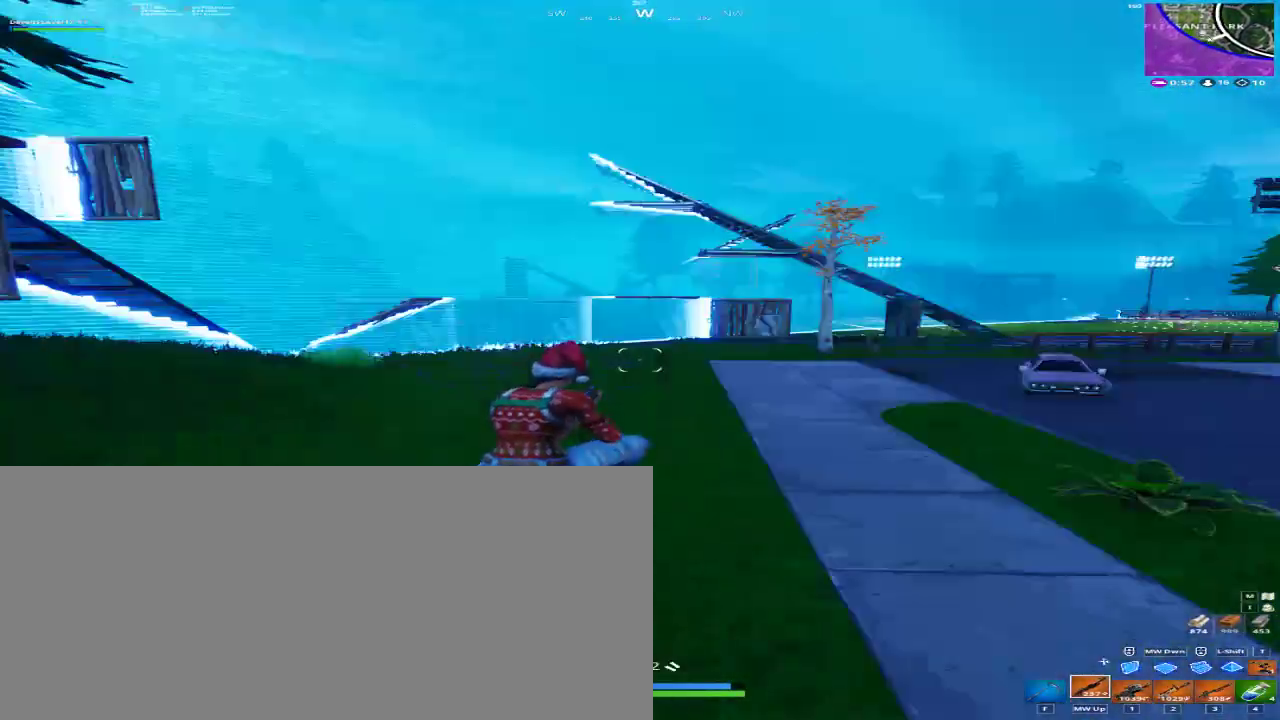
{"keys": ["d", "w"], "mouse": [], "events": [[33, "w", "down"], [67, "d", "up"], [300, "2", "down"], [400, "2", "up"], [500, "d", "down"]]}
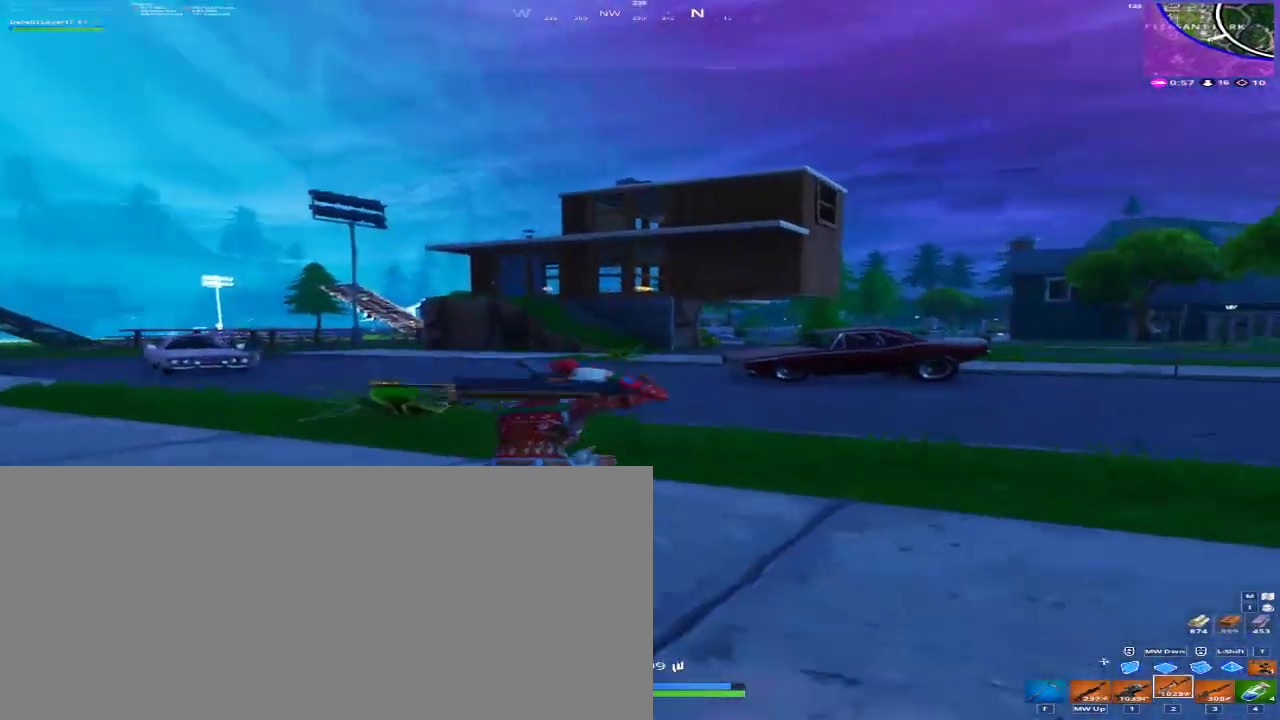
{"keys": ["w"], "mouse": [], "events": [[233, "d", "up"], [367, "3", "down"], [467, "3", "up"]]}
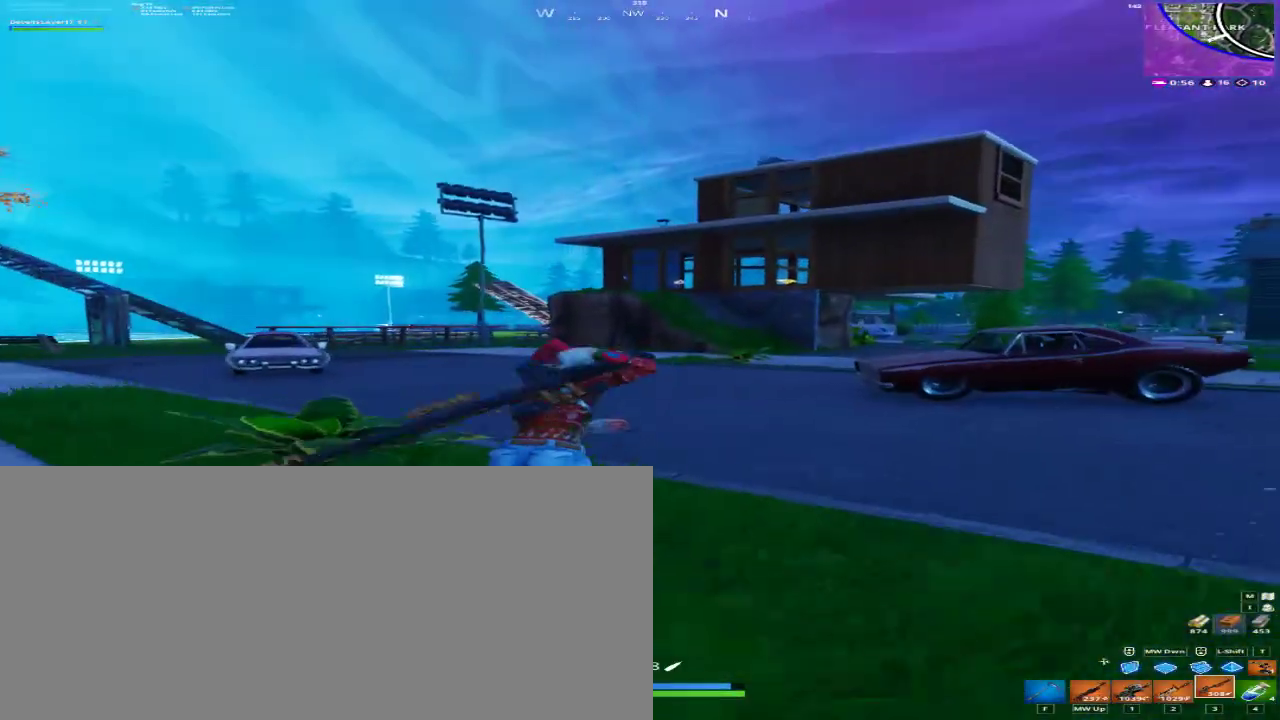
{"keys": ["d", "w"], "mouse": [], "events": [[100, "d", "down"], [300, "space", "down"], [433, "space", "up"]]}
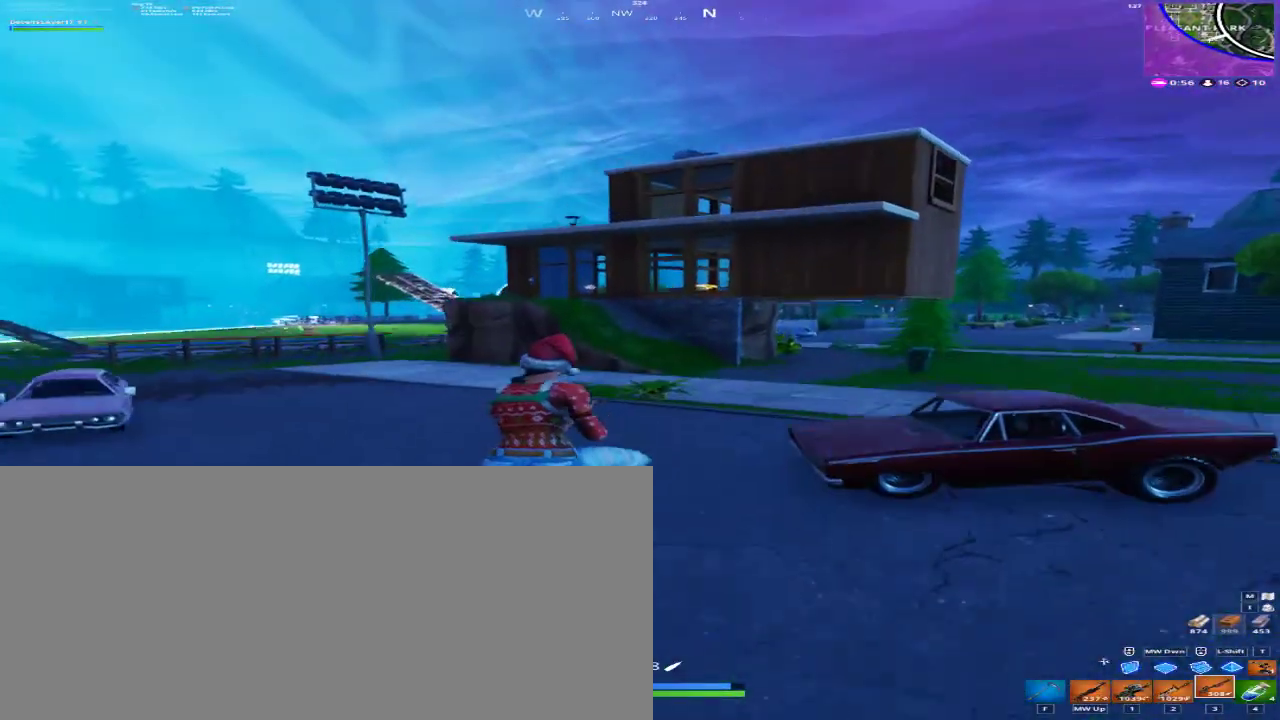
{"keys": ["d", "w"], "mouse": [], "events": []}
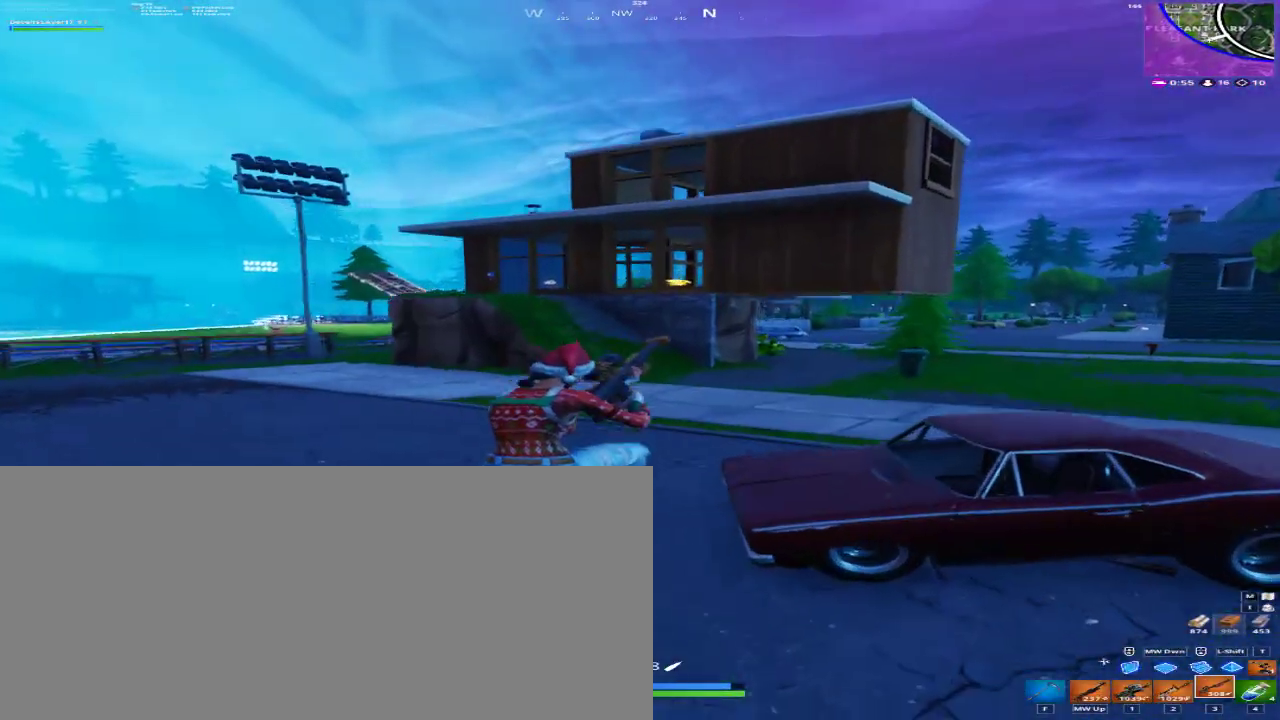
{"keys": ["a", "w"], "mouse": [], "events": [[267, "d", "up"], [300, "a", "down"]]}
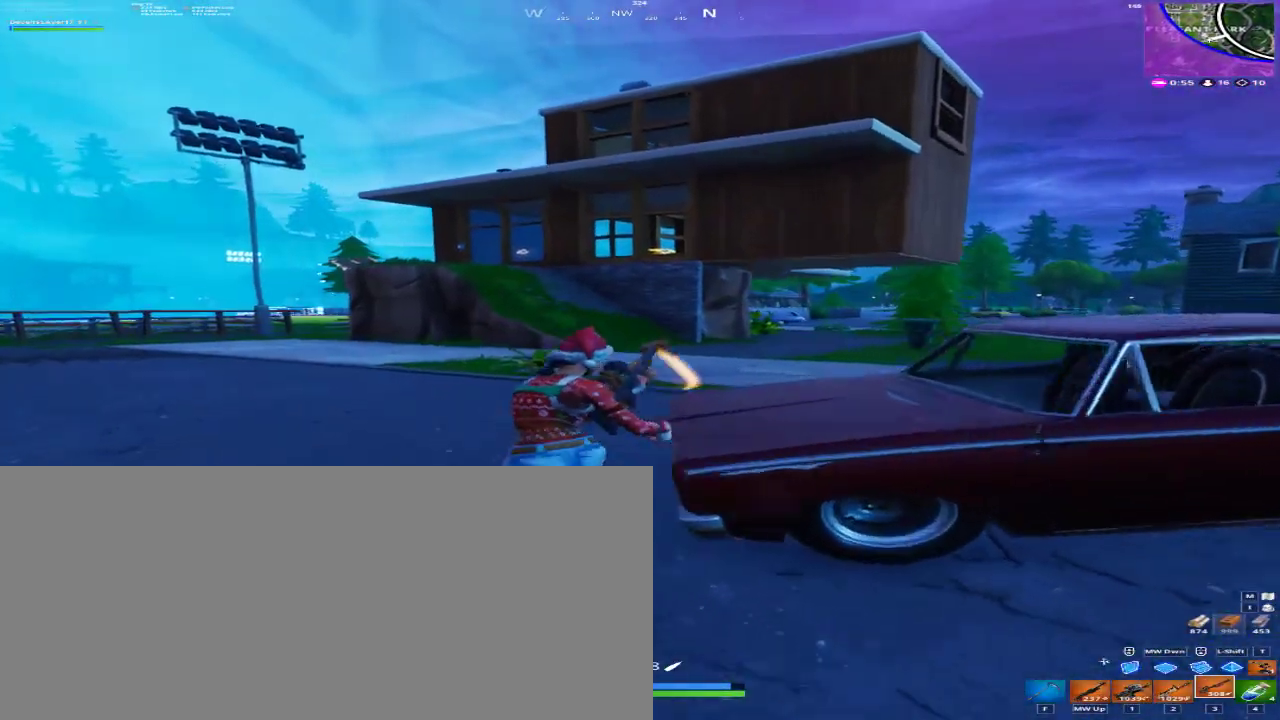
{"keys": ["d", "w"], "mouse": [], "events": [[100, "a", "up"], [267, "d", "down"]]}
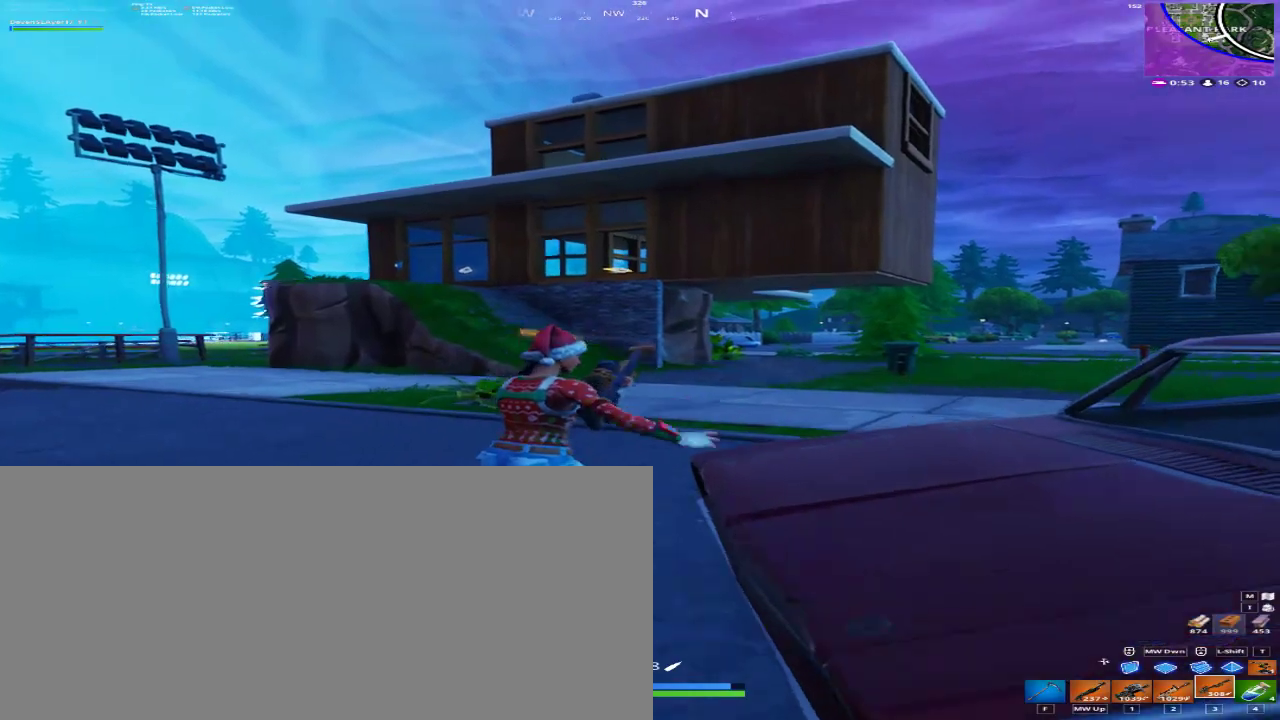
{"keys": ["d", "w"], "mouse": [], "events": [[33, "d", "up"], [300, "a", "down"], [433, "a", "up"], [433, "d", "down"]]}
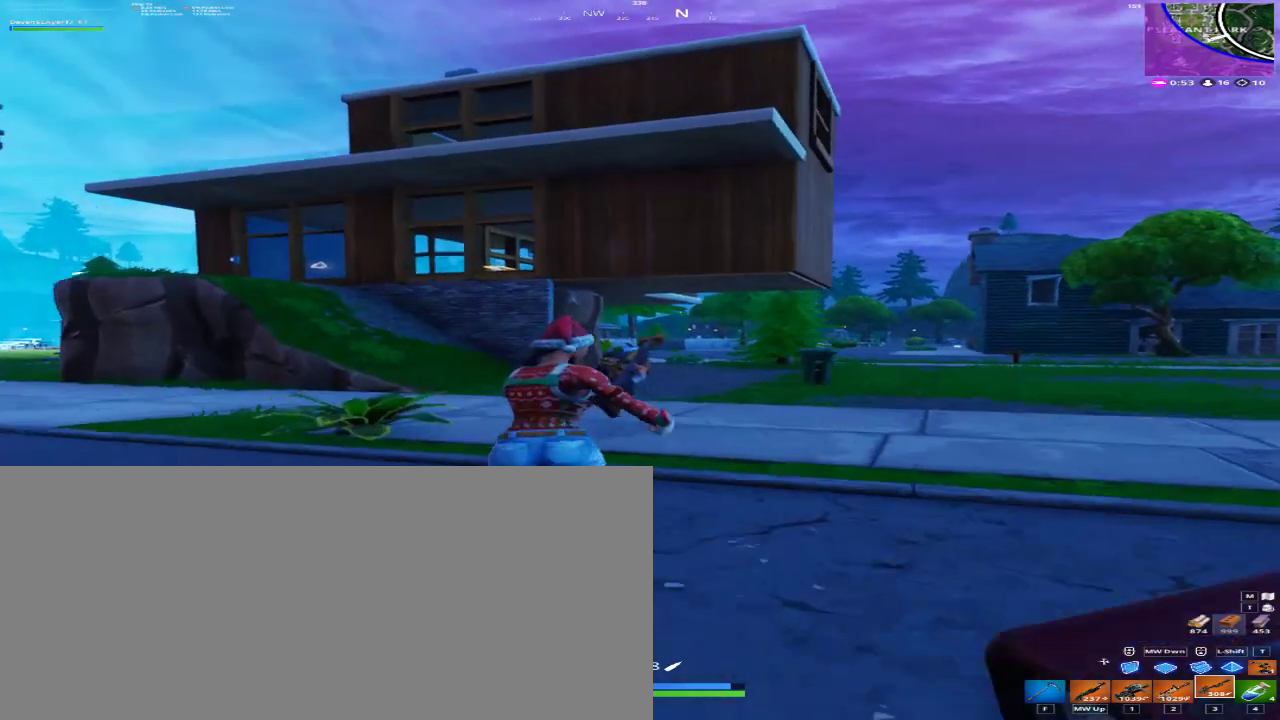
{"keys": ["d", "w"], "mouse": [], "events": []}
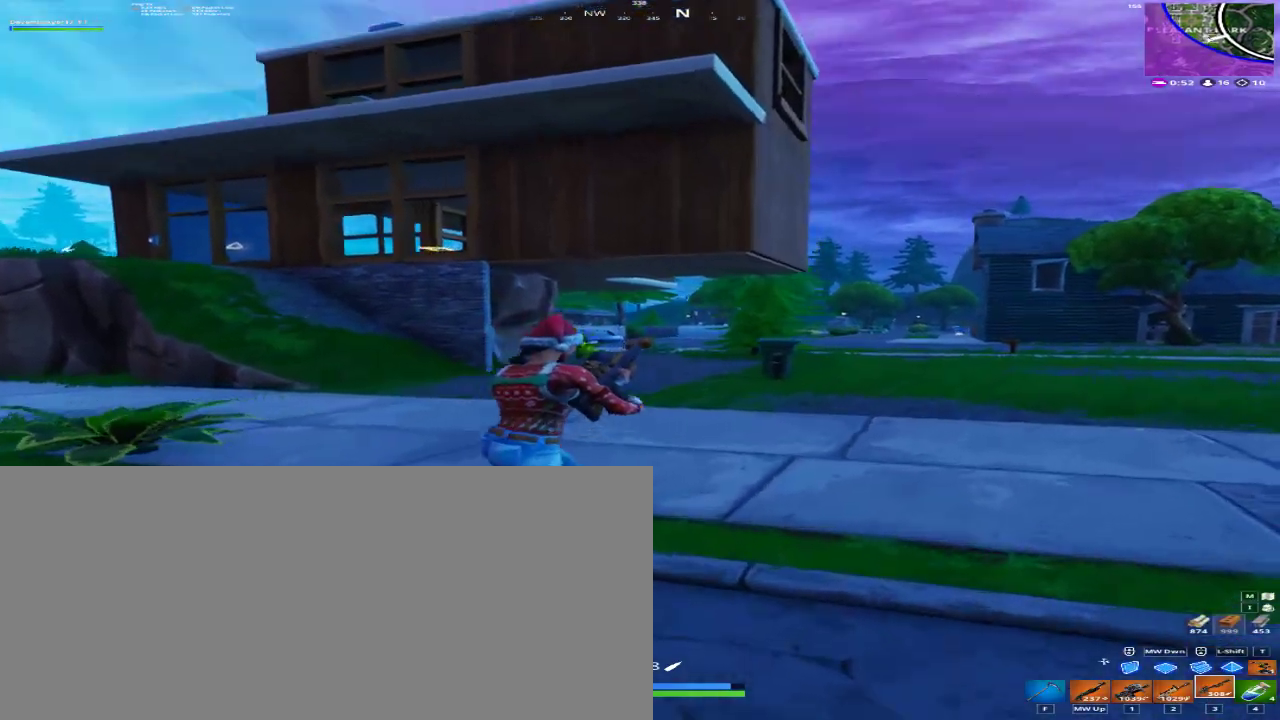
{"keys": ["a", "w"], "mouse": [], "events": [[133, "space", "down"], [333, "d", "up"], [333, "space", "up"], [367, "a", "down"]]}
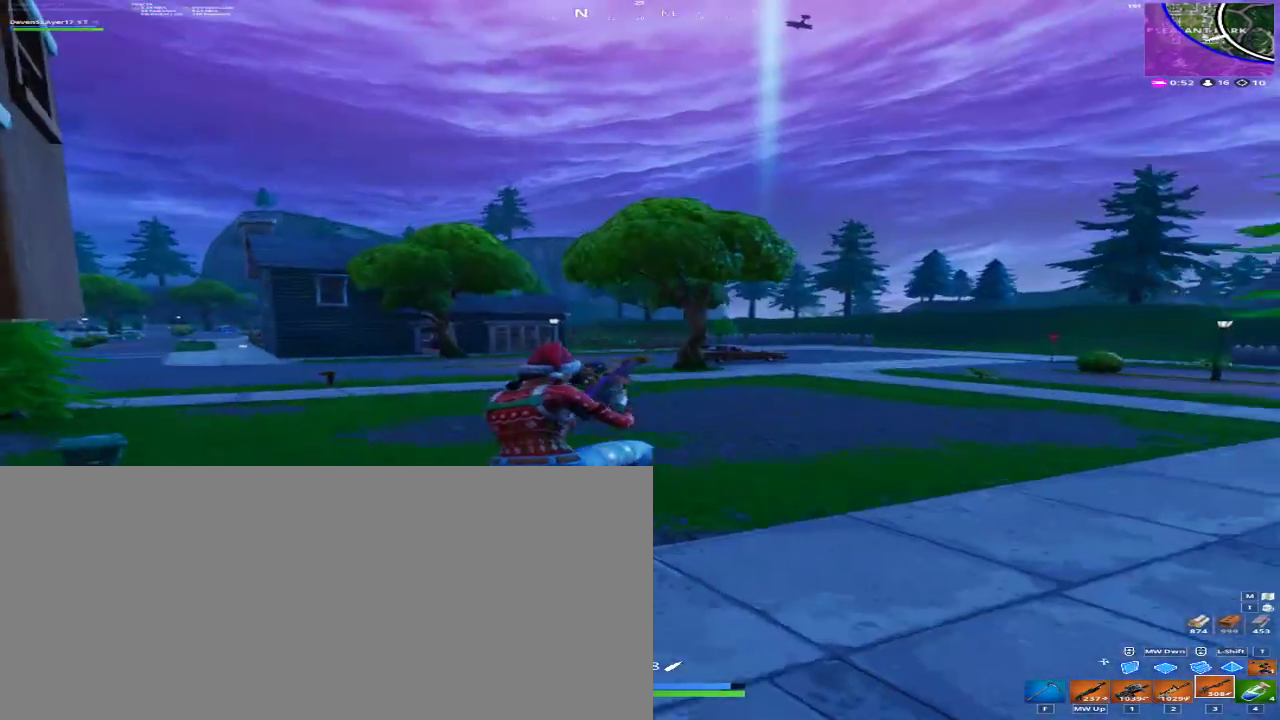
{"keys": ["a", "w"], "mouse": [], "events": []}
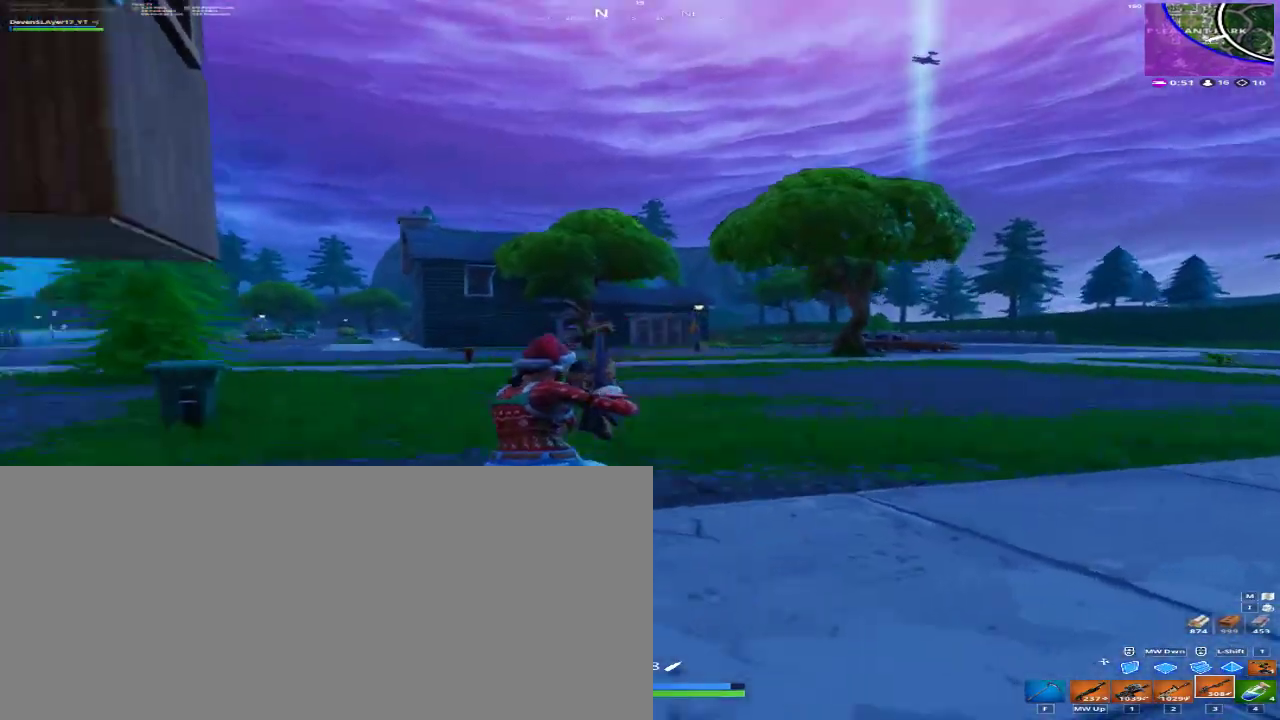
{"keys": ["d", "w"], "mouse": [], "events": [[33, "d", "down"], [67, "a", "up"]]}
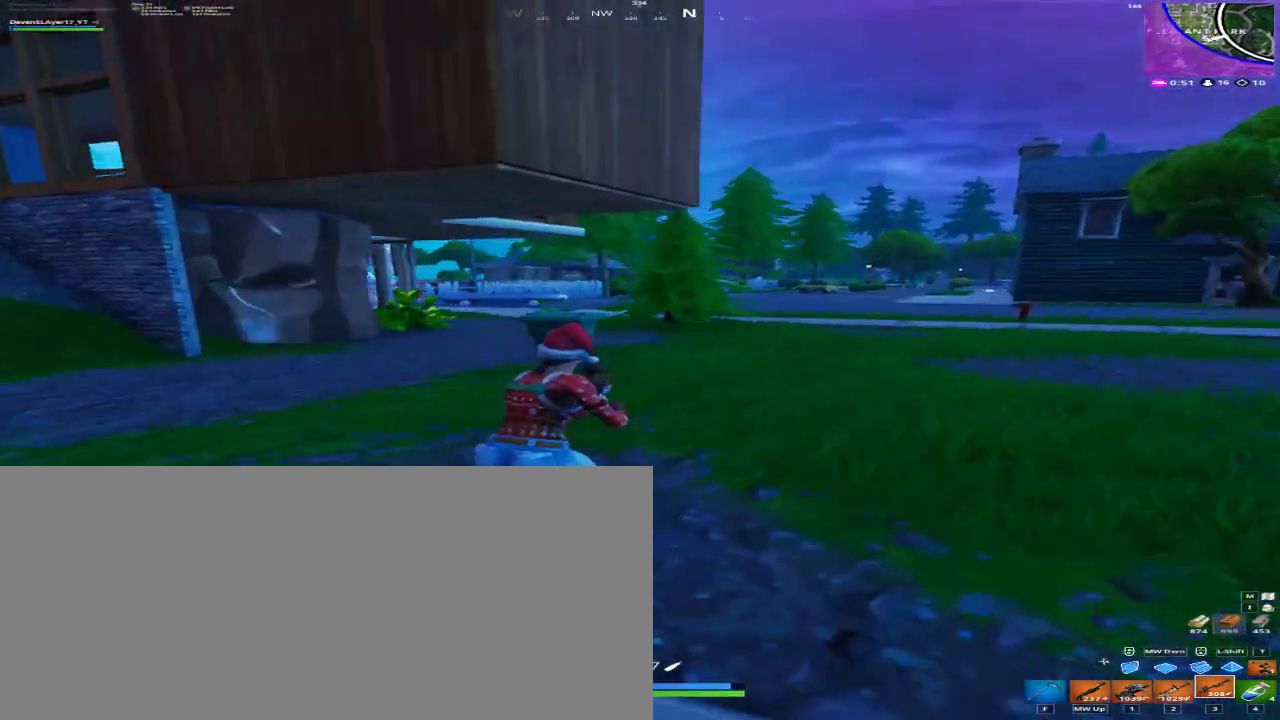
{"keys": ["d", "w"], "mouse": [], "events": []}
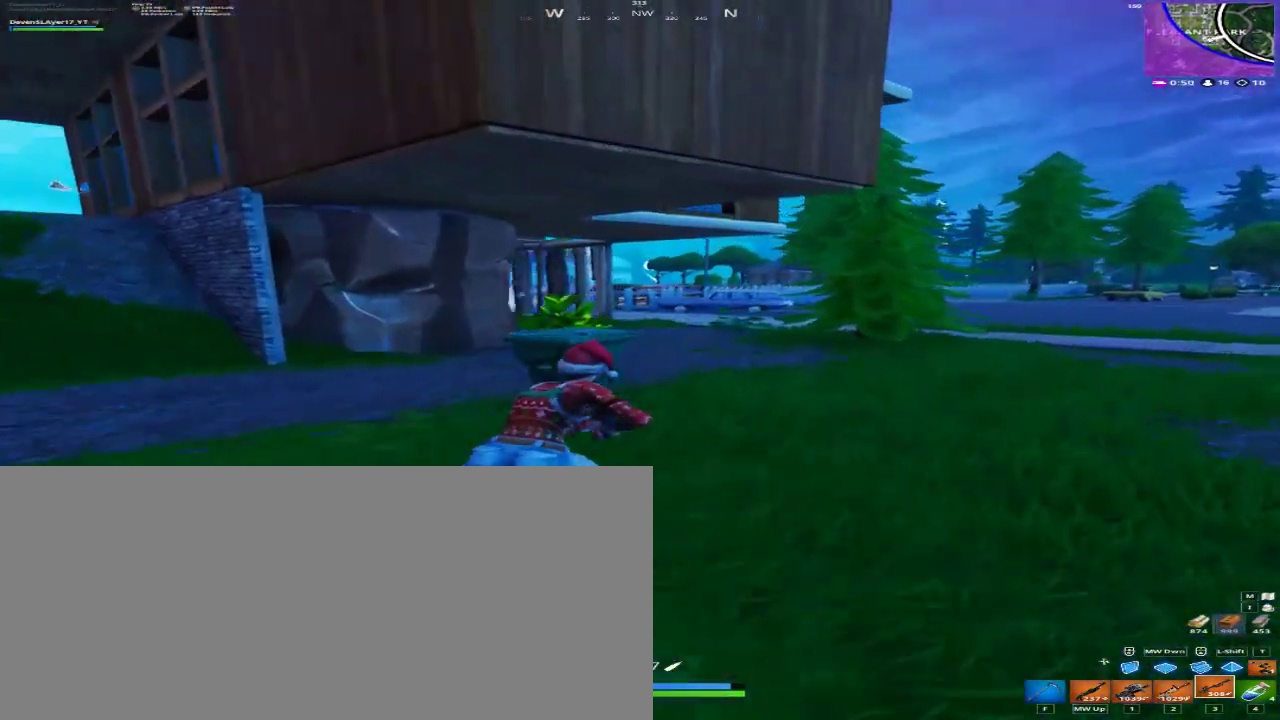
{"keys": ["d", "w"], "mouse": [], "events": []}
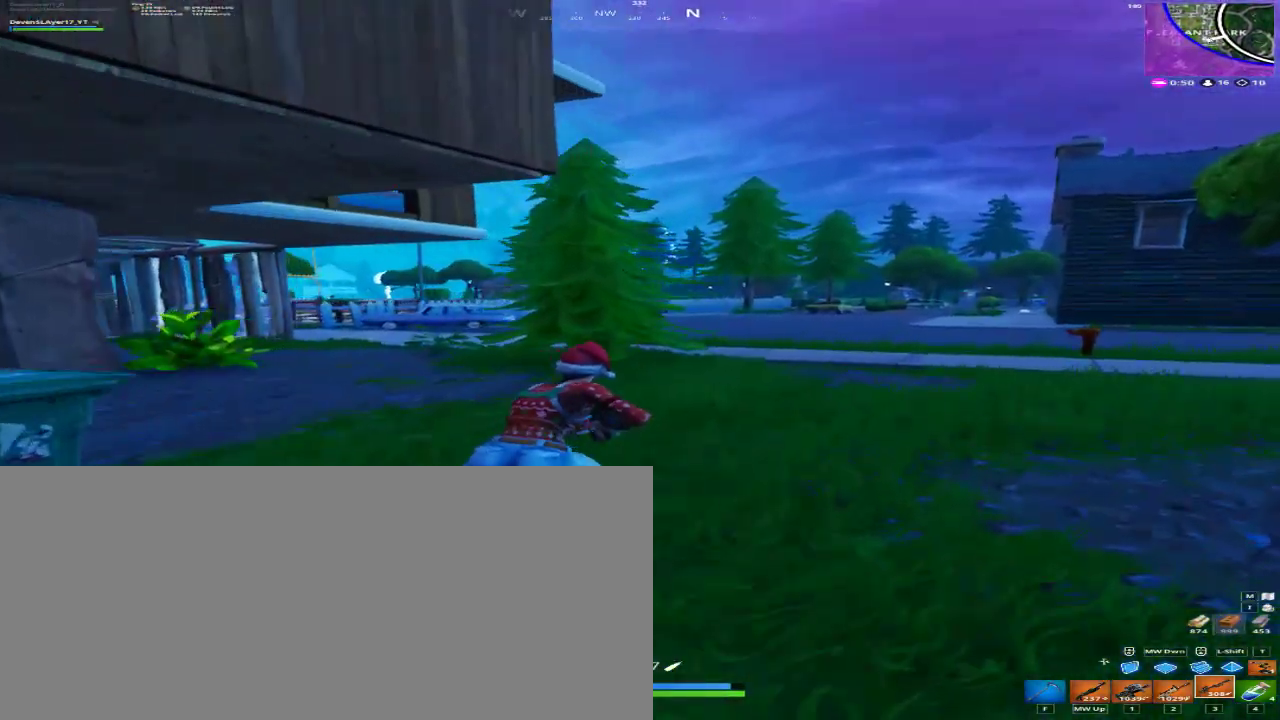
{"keys": ["d", "w"], "mouse": [], "events": [[167, "space", "down"], [367, "space", "up"]]}
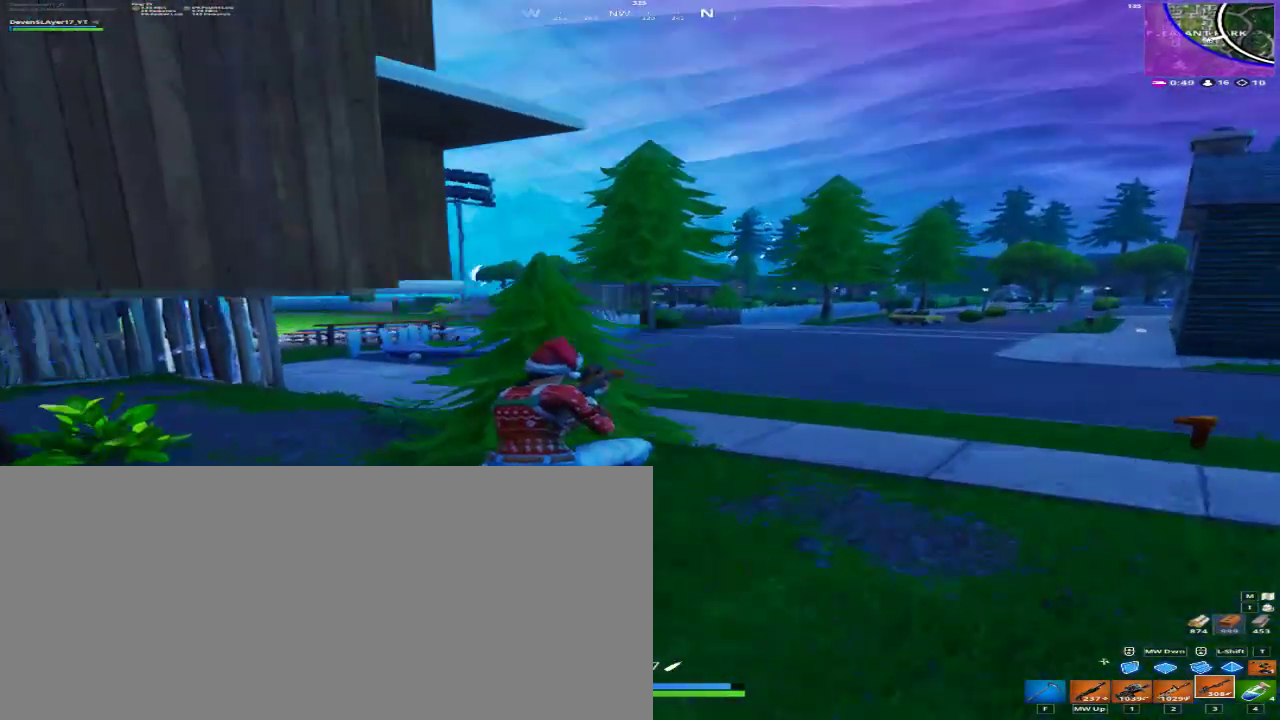
{"keys": ["d", "w"], "mouse": [], "events": []}
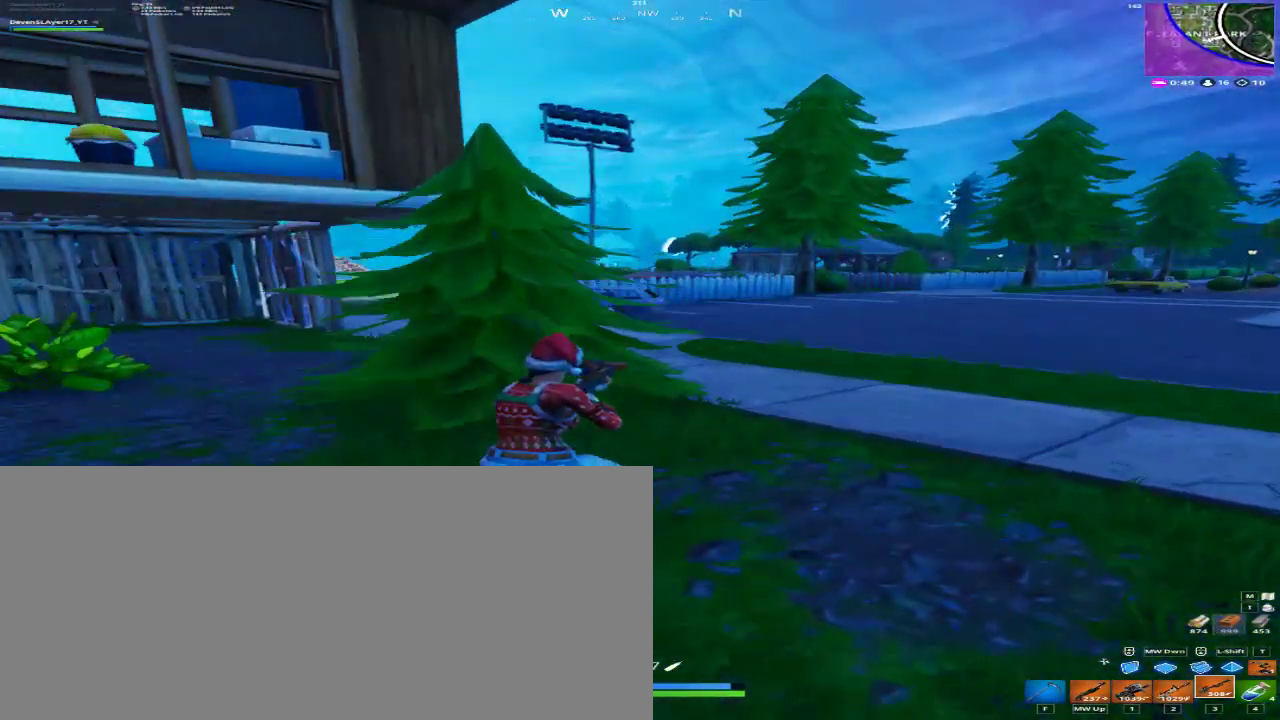
{"keys": ["d", "w"], "mouse": [], "events": [[167, "space", "down"], [333, "space", "up"]]}
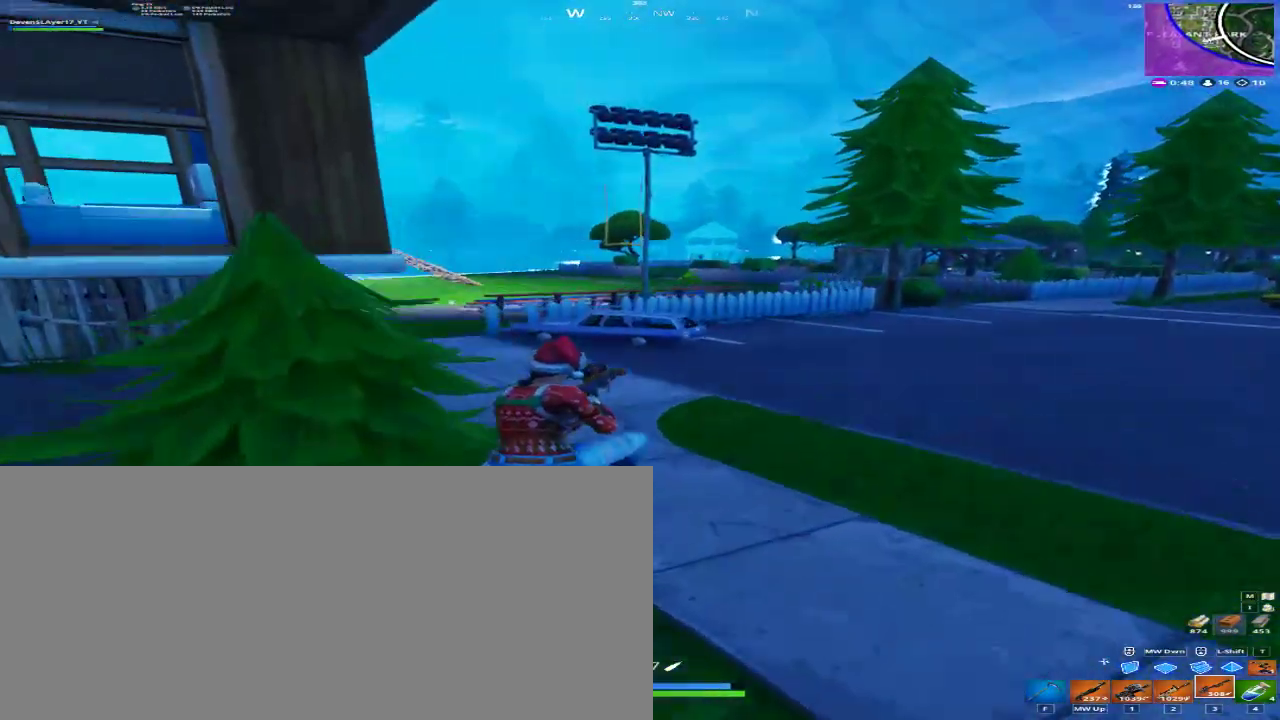
{"keys": ["d", "w"], "mouse": [], "events": [[33, "space", "down"], [67, "space", "up"]]}
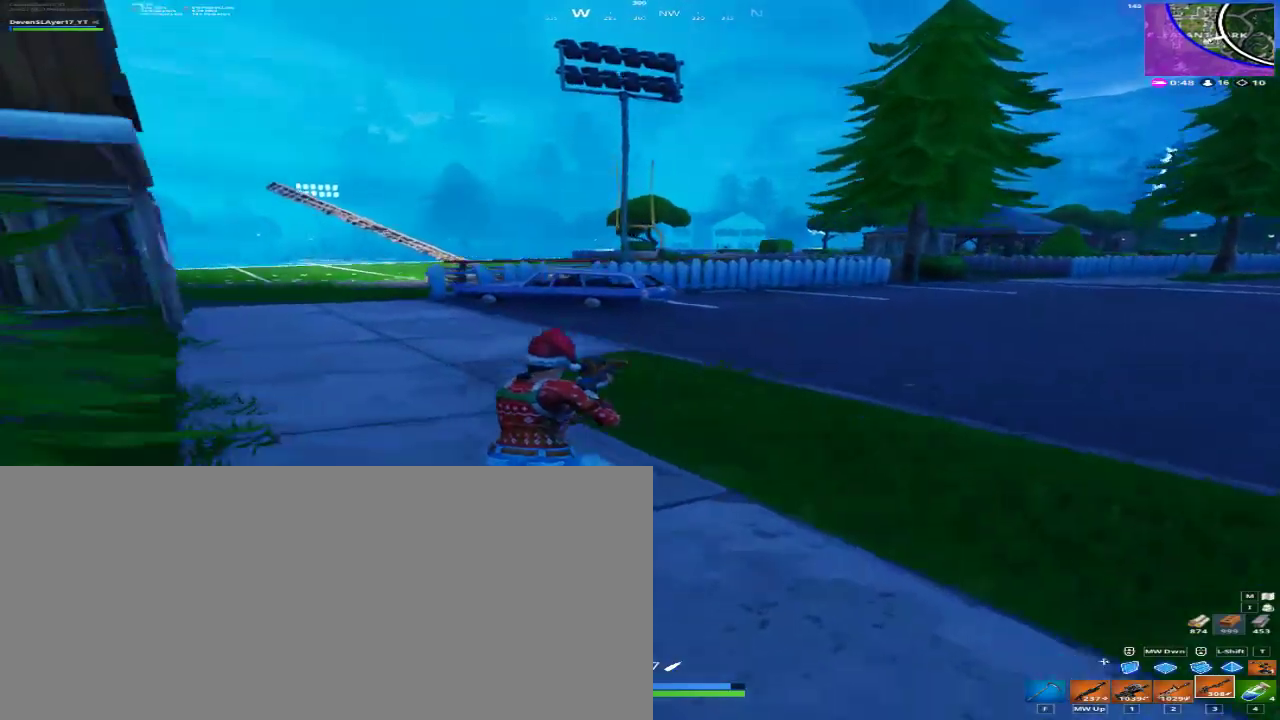
{"keys": ["d", "w"], "mouse": [], "events": [[233, "space", "down"], [367, "space", "up"]]}
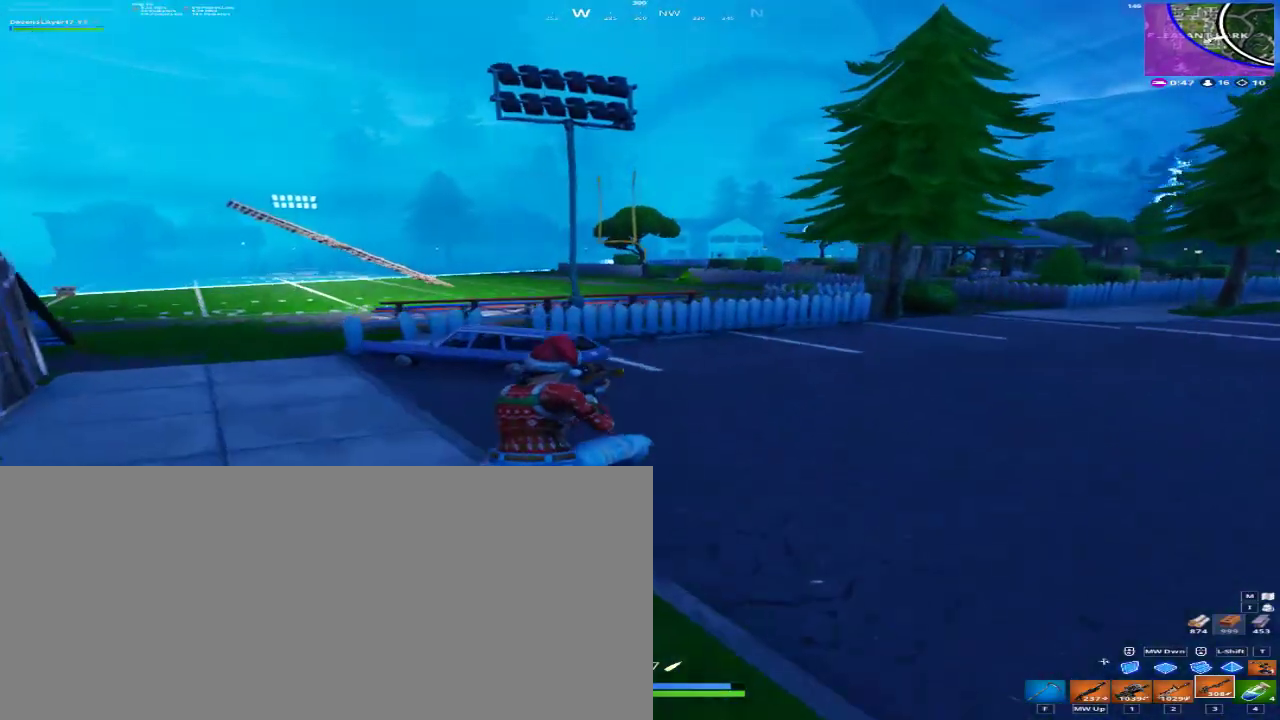
{"keys": ["d", "w"], "mouse": [], "events": []}
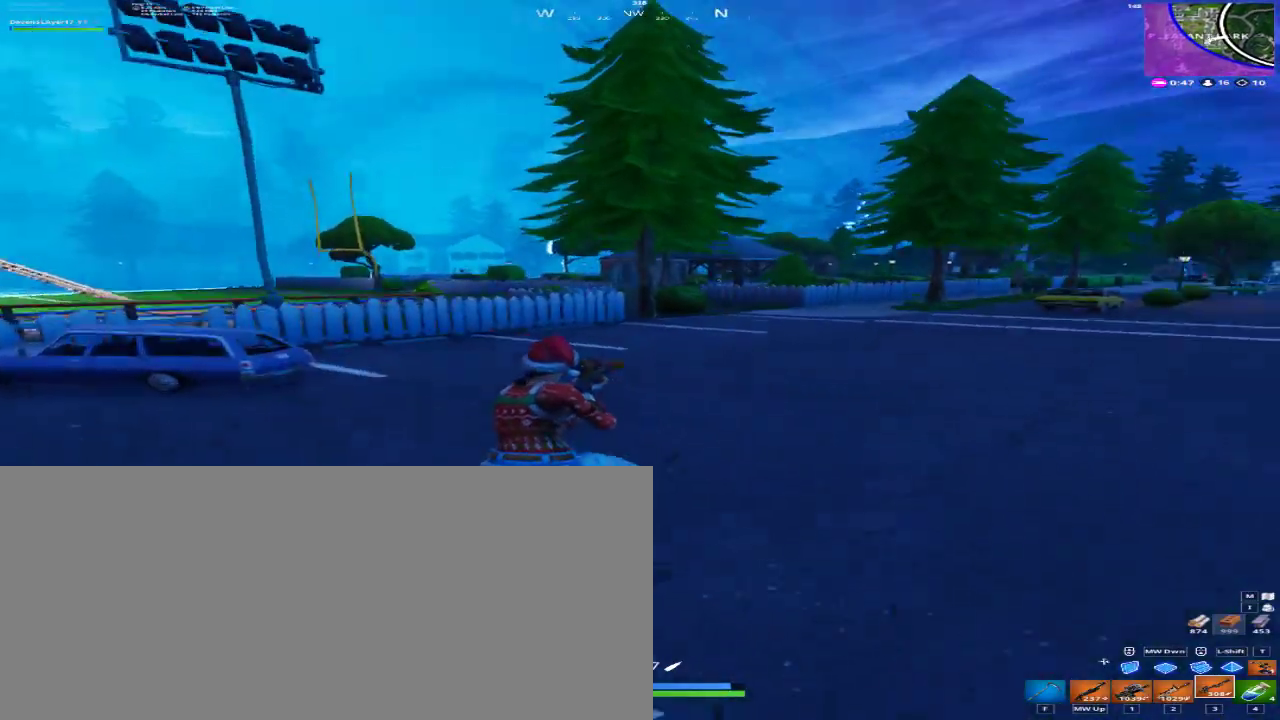
{"keys": ["d", "w"], "mouse": [], "events": []}
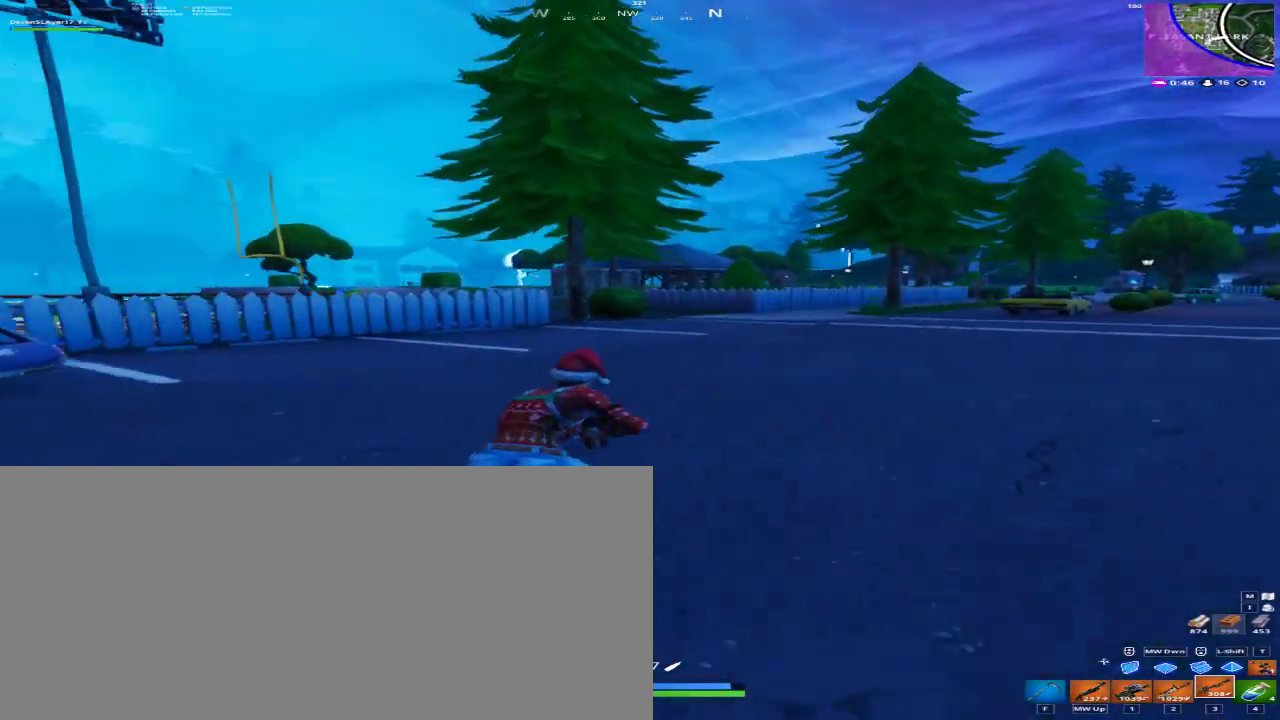
{"keys": ["w"], "mouse": [], "events": [[333, "d", "up"], [333, "mouse_left", "down"], [333, "mouse_mb4", "down"], [333, "mouse_mb5", "down"], [367, "f", "down"], [433, "mouse_left", "up"], [433, "mouse_mb4", "up"], [433, "mouse_mb5", "up"], [467, "f", "up"]]}
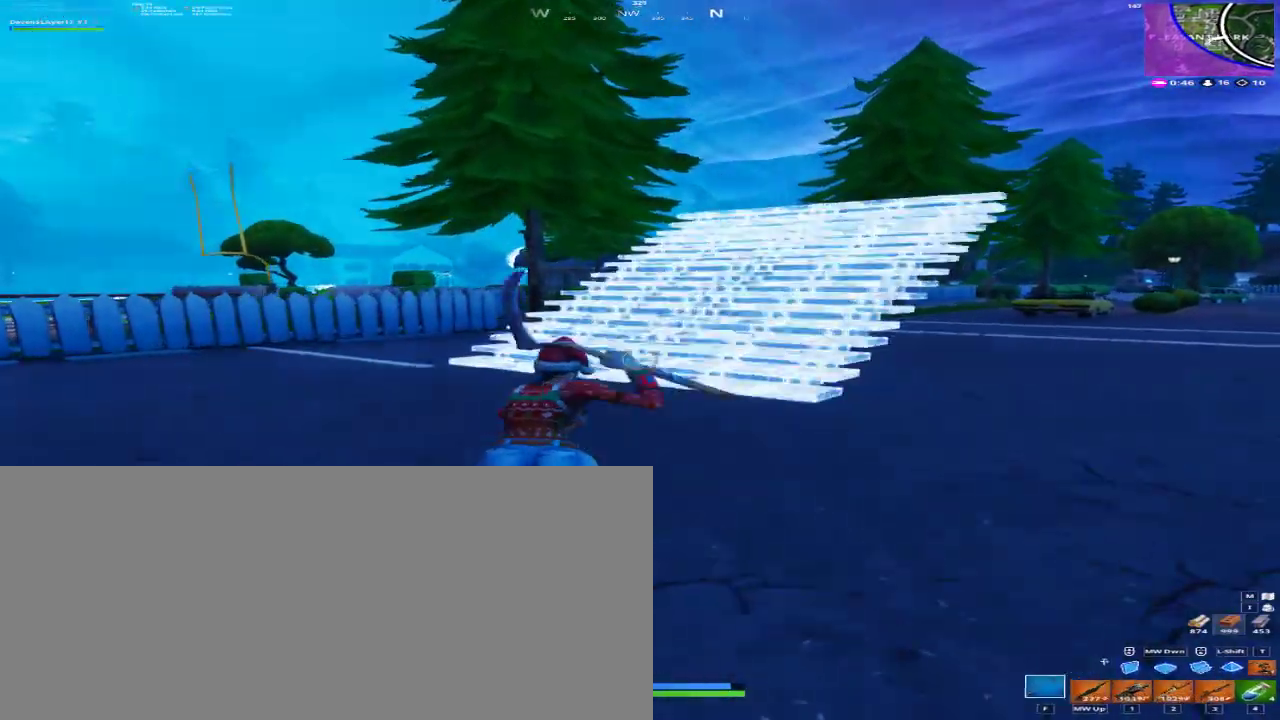
{"keys": ["d", "w"], "mouse": [], "events": [[100, "3", "down"], [200, "3", "up"], [400, "d", "down"]]}
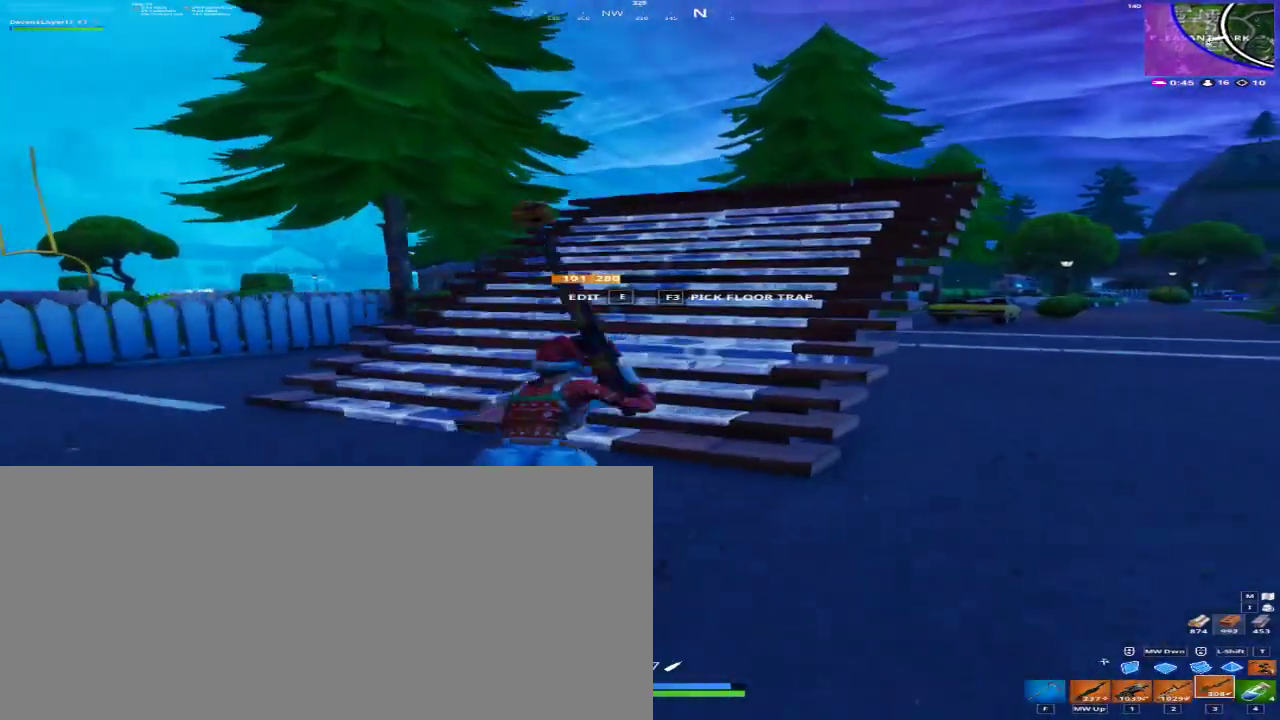
{"keys": ["d", "w"], "mouse": [], "events": []}
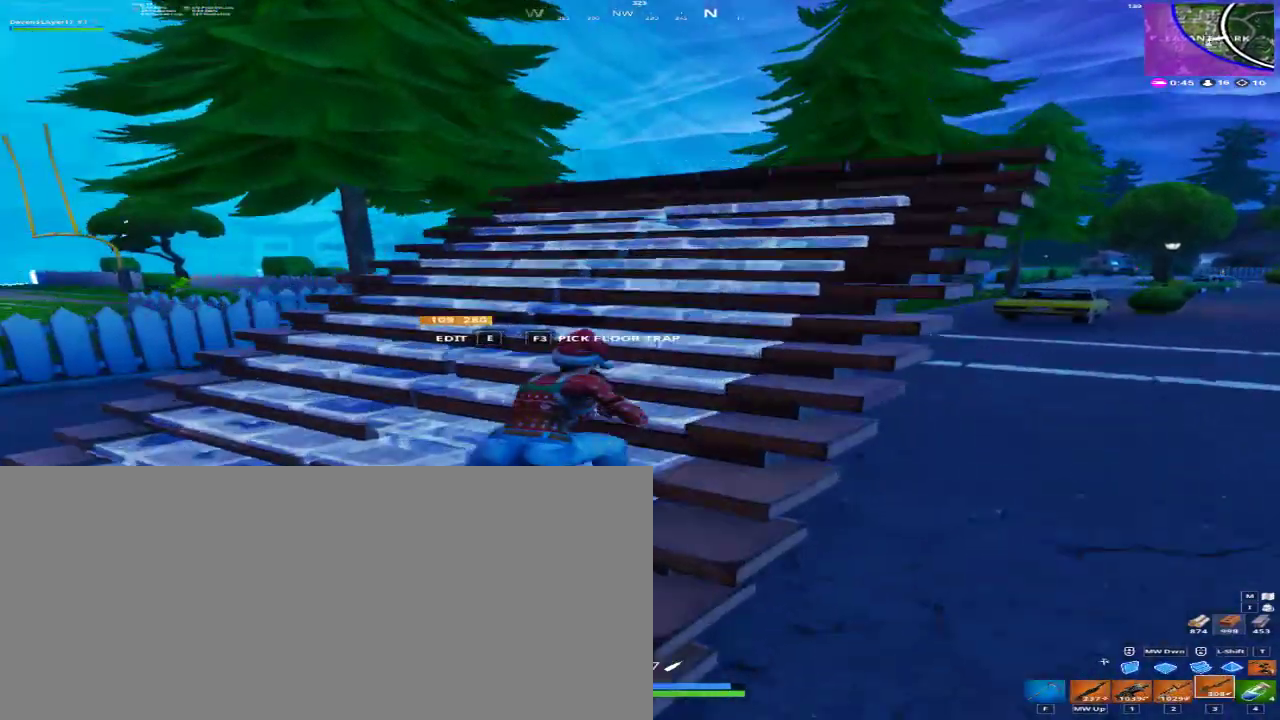
{"keys": ["d", "w"], "mouse": [], "events": []}
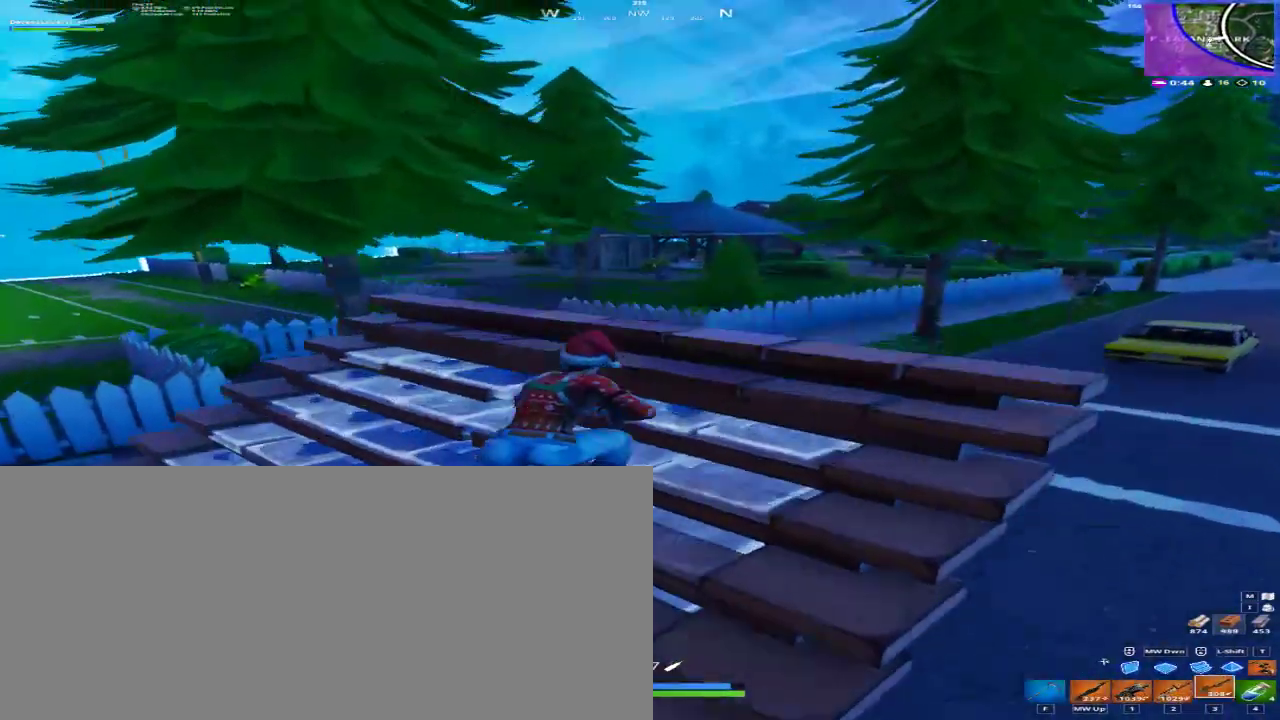
{"keys": ["a"], "mouse": [], "events": [[167, "w", "up"], [267, "d", "up"], [400, "a", "down"]]}